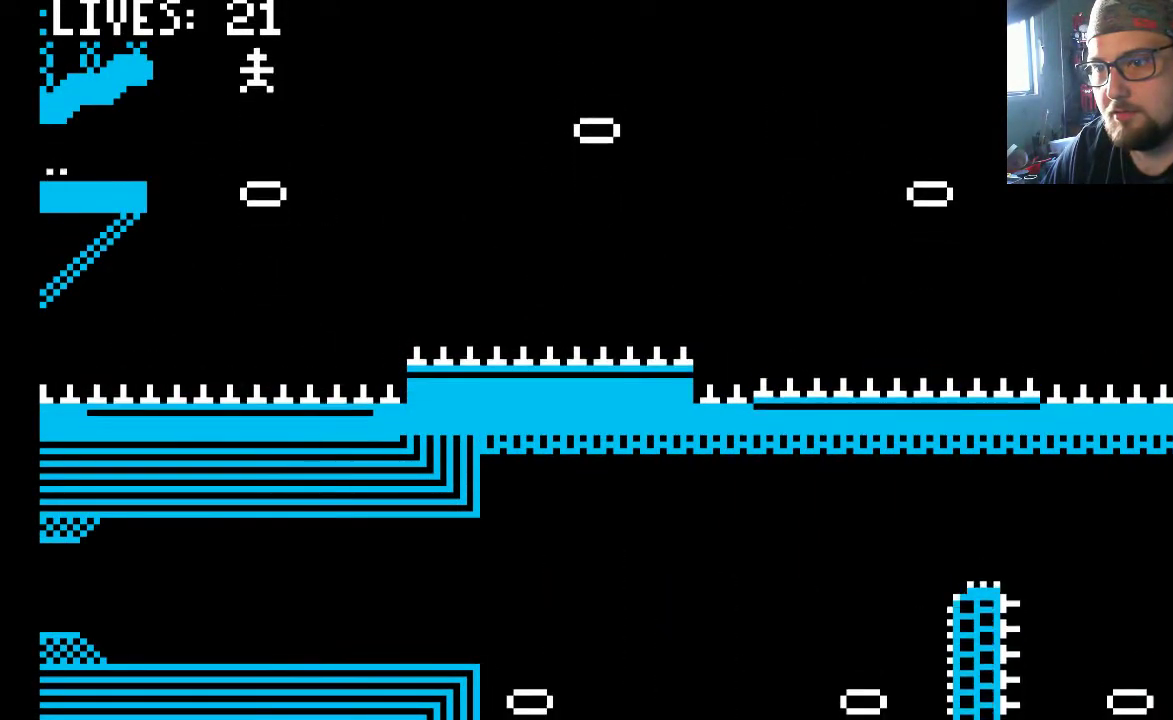
Gameplay with a controller (PlayStation layout); each line is a JSON object with the inputs held at the frame after it (dt_ms = milliseconds from this image to that frame). "events" lists button and stick changes between this image and that frame as [ms after this image, input, new state], when the widget could be followed in between. Not read: L2 L3 R2 R3.
{"dt_ms": 500, "buttons": ["CROSS"], "left_stick": "center", "right_stick": "center", "events": []}
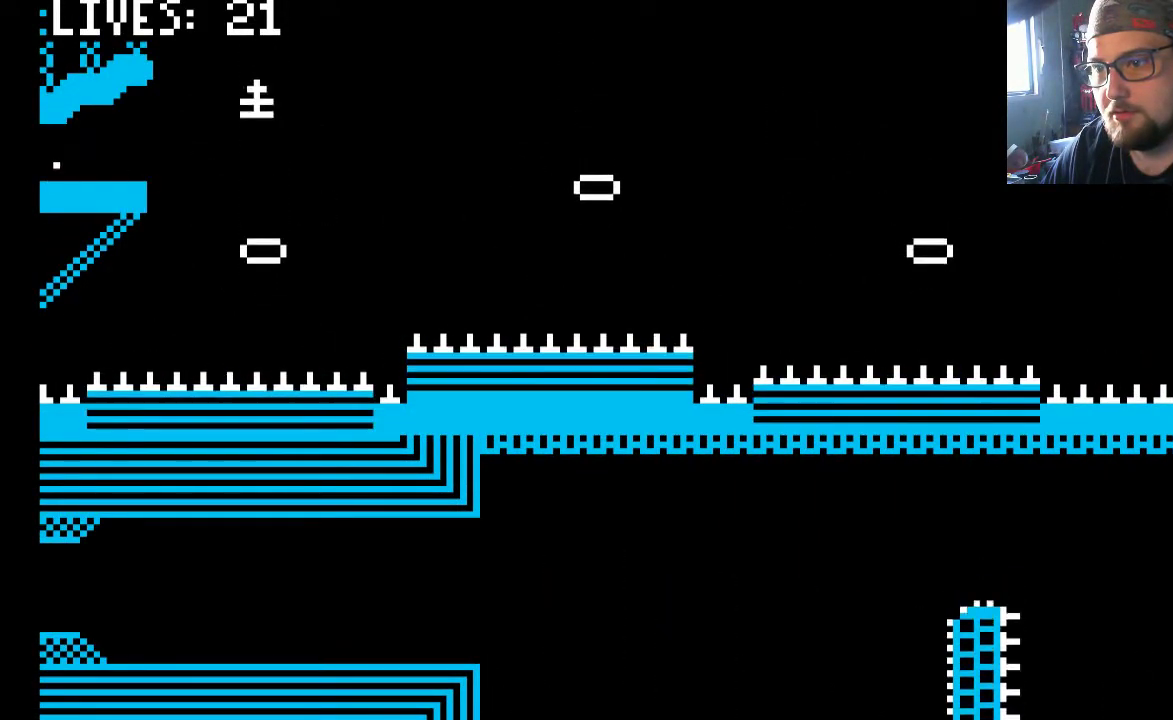
{"dt_ms": 500, "buttons": ["CROSS", "DPAD_UP", "DPAD_RIGHT"], "left_stick": "center", "right_stick": "center", "events": [[183, "DPAD_RIGHT", "down"], [350, "DPAD_UP", "down"]]}
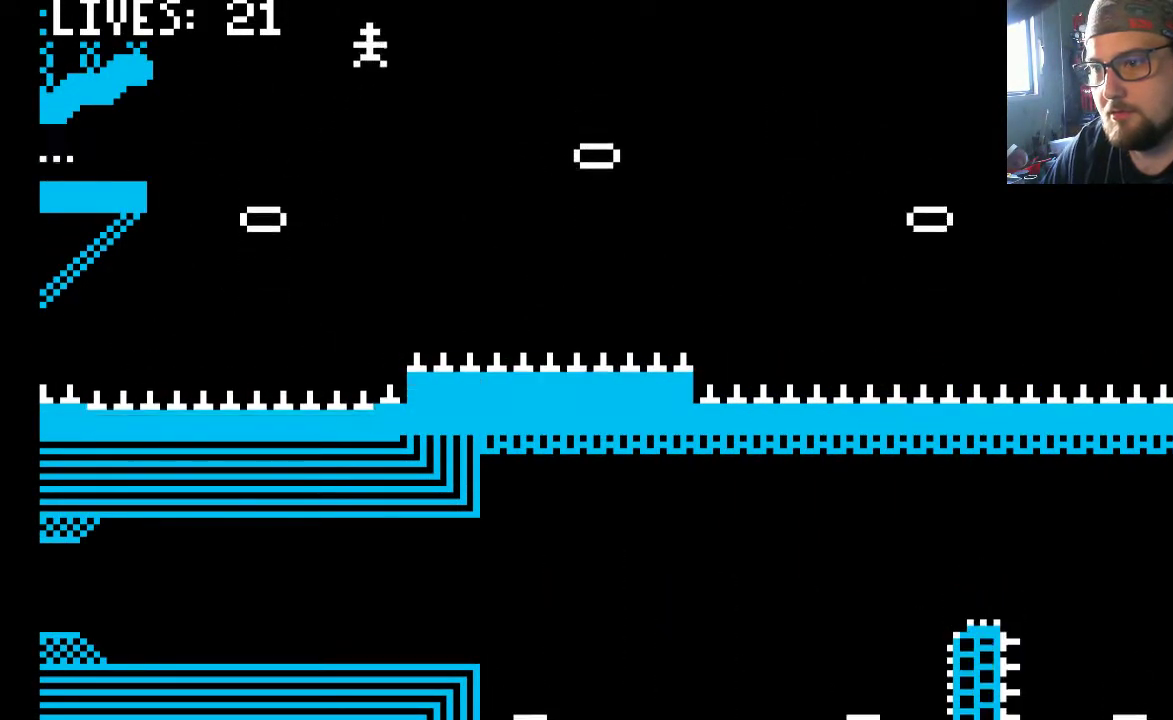
{"dt_ms": 500, "buttons": ["CROSS"], "left_stick": "center", "right_stick": "center", "events": [[250, "DPAD_UP", "up"], [483, "DPAD_RIGHT", "up"]]}
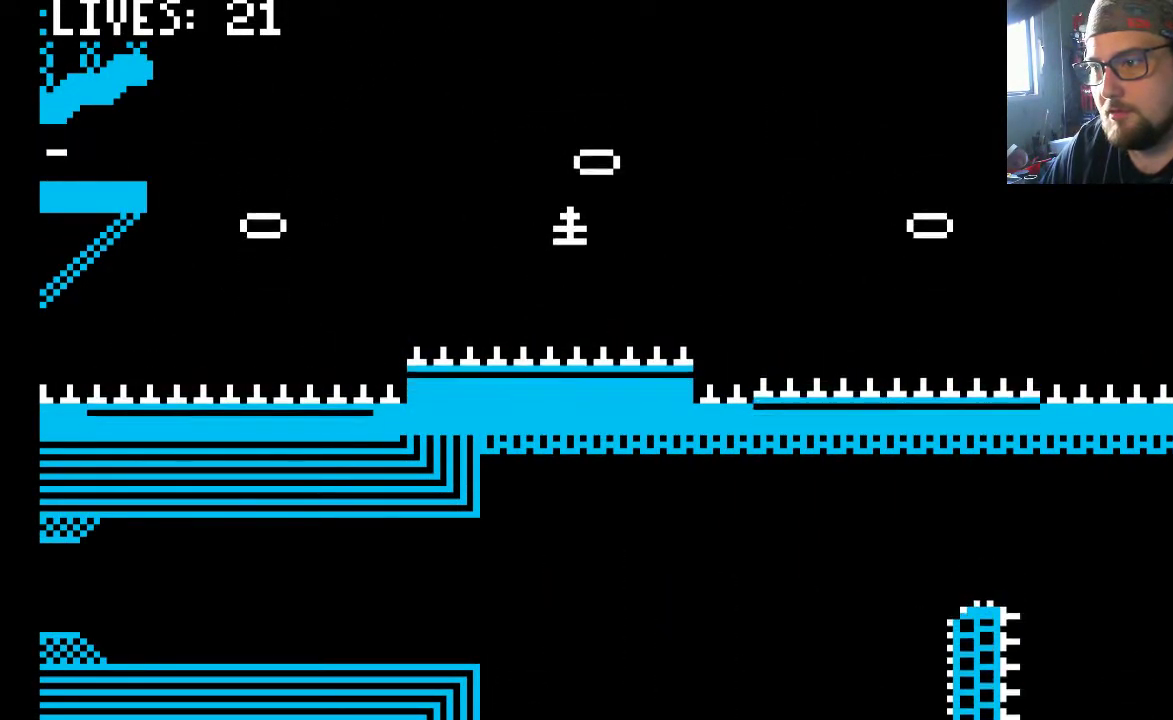
{"dt_ms": 1000, "buttons": [], "left_stick": "center", "right_stick": "center"}
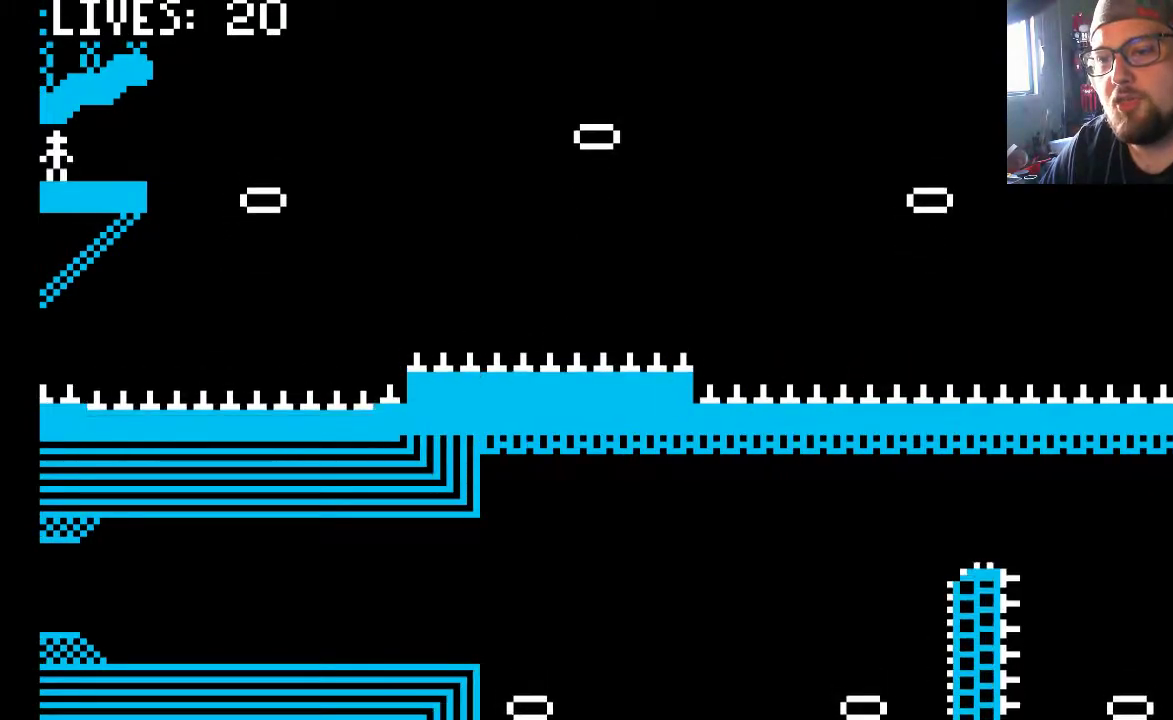
{"dt_ms": 500, "buttons": ["CROSS"], "left_stick": "center", "right_stick": "center", "events": [[33, "DPAD_RIGHT", "down"], [250, "CROSS", "down"], [450, "DPAD_RIGHT", "up"]]}
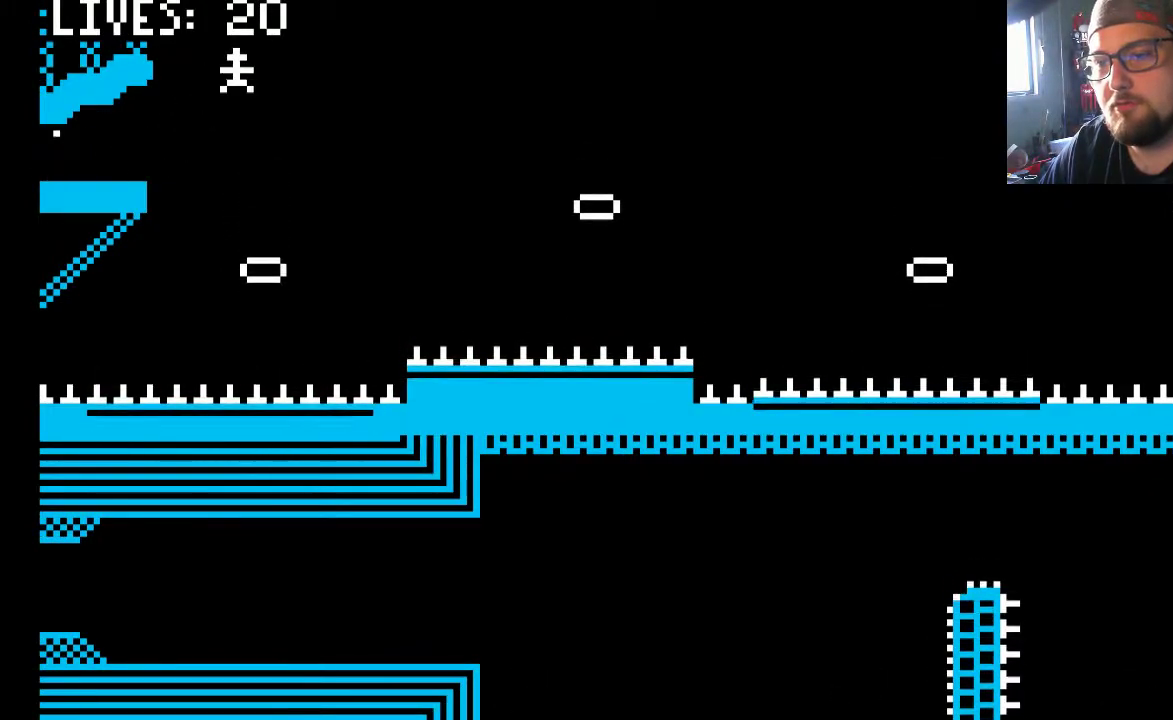
{"dt_ms": 500, "buttons": ["CROSS", "DPAD_UP", "DPAD_RIGHT"], "left_stick": "center", "right_stick": "center", "events": [[333, "DPAD_RIGHT", "down"], [450, "DPAD_UP", "down"]]}
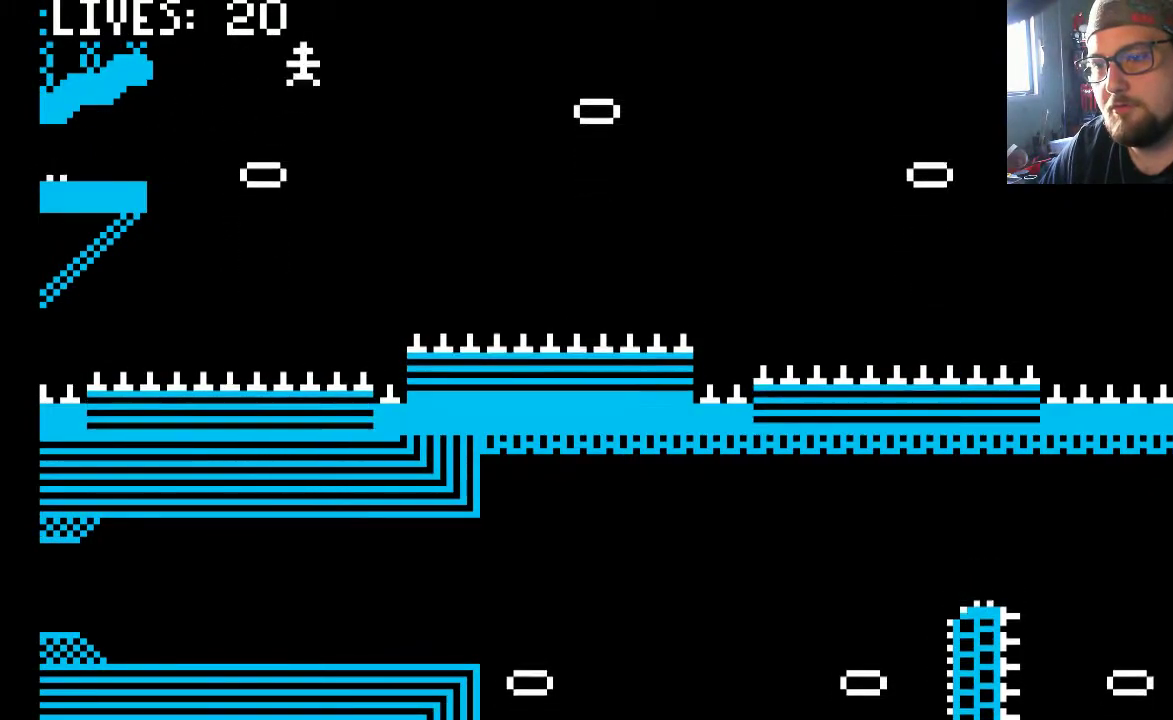
{"dt_ms": 500, "buttons": ["CROSS", "DPAD_RIGHT"], "left_stick": "center", "right_stick": "center", "events": [[17, "DPAD_UP", "up"], [50, "DPAD_UP", "down"], [300, "DPAD_UP", "up"]]}
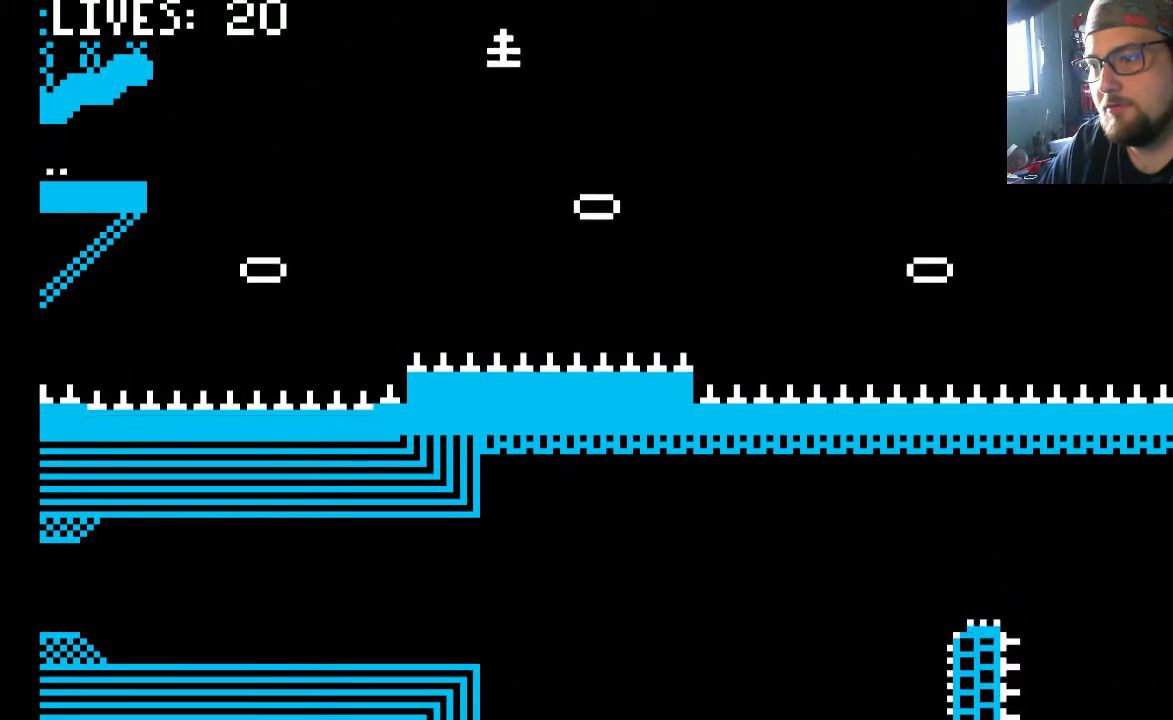
{"dt_ms": 500, "buttons": ["CROSS", "DPAD_RIGHT"], "left_stick": "center", "right_stick": "center", "events": []}